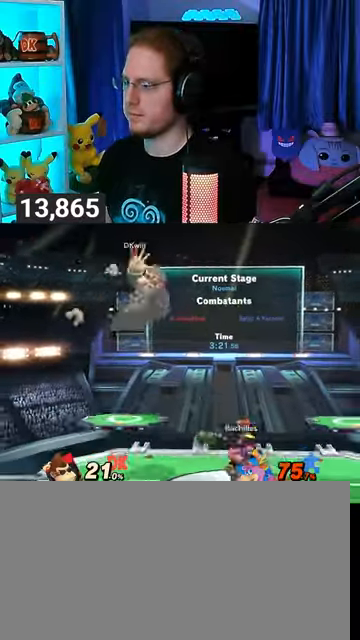
Gameplay with a controller (Nintendo layout); each line is a JSON object with the inputs held at the frame after it. "events" lists button and stick changes between this image and that frame as [ms after this image, input, new state], when the widget could be followed in between. Not read: L3 R3.
{"buttons": ["Y"], "left_stick": "center", "right_stick": "center", "events": [[200, "left_stick", "center"], [433, "Y", "down"]]}
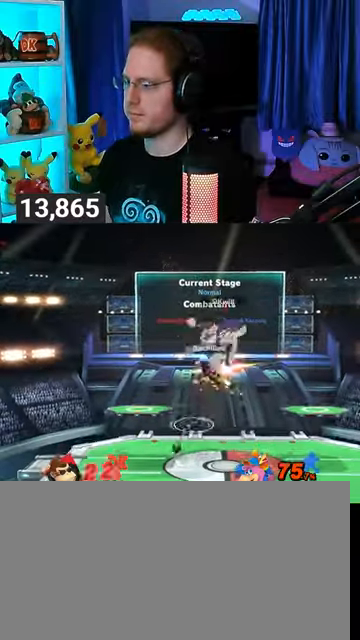
{"buttons": [], "left_stick": "center", "right_stick": "center", "events": [[133, "Y", "up"]]}
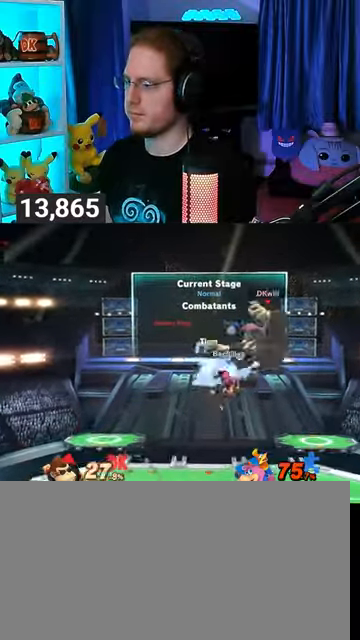
{"buttons": [], "left_stick": "center", "right_stick": "center", "events": [[333, "Y", "down"], [433, "Y", "up"]]}
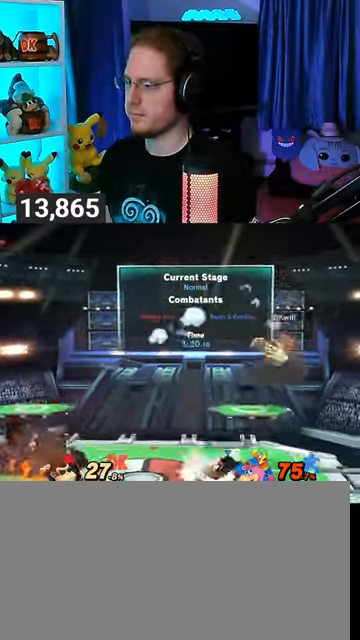
{"buttons": [], "left_stick": "up-left", "right_stick": "center", "events": [[33, "Y", "down"], [100, "Y", "up"], [300, "left_stick", "up-left"]]}
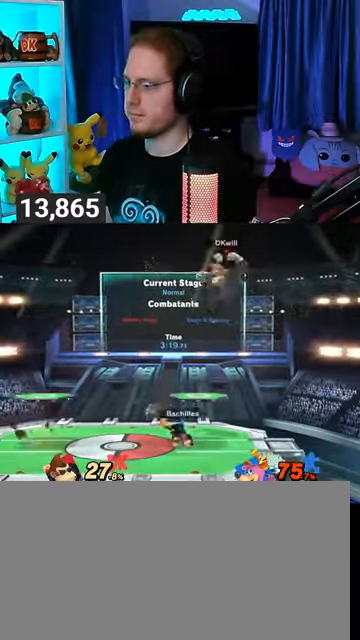
{"buttons": [], "left_stick": "up-left", "right_stick": "center", "events": [[67, "right_stick", "down"], [133, "right_stick", "center"], [167, "left_stick", "down-left"], [267, "left_stick", "up-left"]]}
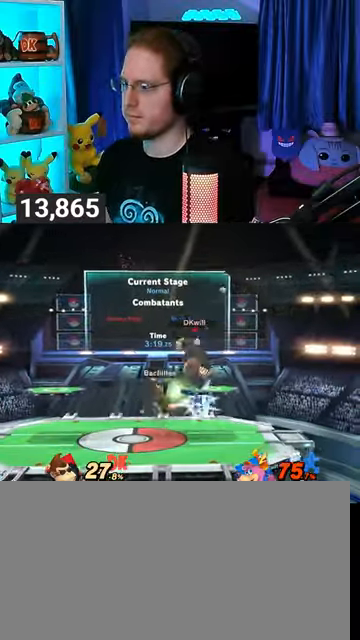
{"buttons": ["R1"], "left_stick": "center", "right_stick": "center", "events": [[33, "R1", "down"], [67, "left_stick", "center"]]}
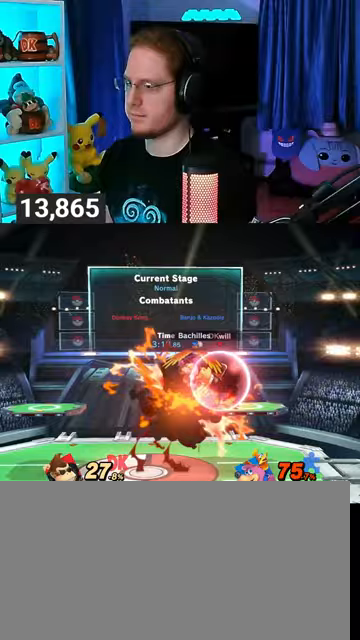
{"buttons": ["R1"], "left_stick": "center", "right_stick": "center", "events": []}
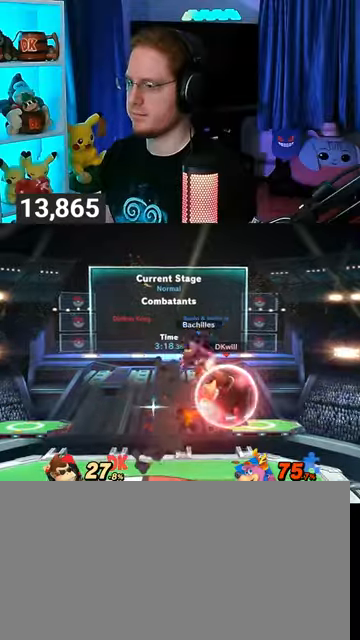
{"buttons": ["R1"], "left_stick": "center", "right_stick": "center", "events": []}
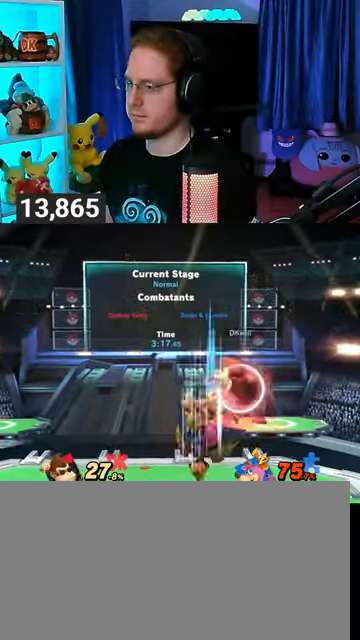
{"buttons": [], "left_stick": "up-right", "right_stick": "center", "events": [[167, "Y", "down"], [367, "Y", "up"], [367, "left_stick", "up-right"], [433, "R1", "up"]]}
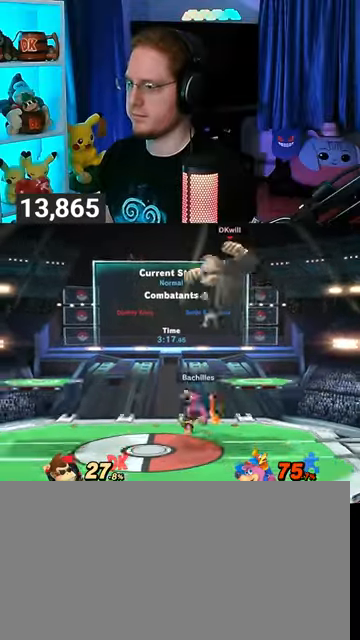
{"buttons": [], "left_stick": "down", "right_stick": "center", "events": [[267, "left_stick", "down"]]}
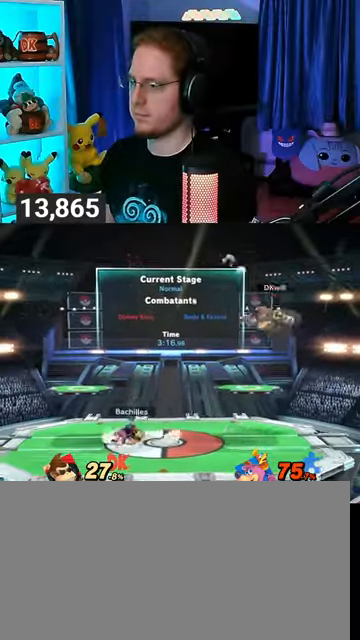
{"buttons": ["Y"], "left_stick": "left", "right_stick": "center", "events": [[67, "left_stick", "center"], [233, "left_stick", "left"], [467, "Y", "down"]]}
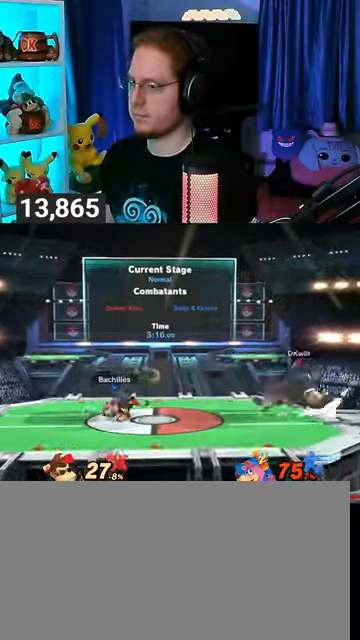
{"buttons": [], "left_stick": "left", "right_stick": "center", "events": [[133, "Y", "up"], [133, "left_stick", "center"], [367, "A", "down"], [500, "A", "up"], [500, "left_stick", "left"]]}
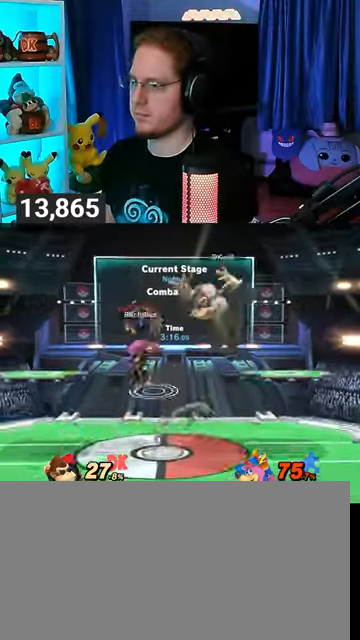
{"buttons": [], "left_stick": "left", "right_stick": "center", "events": []}
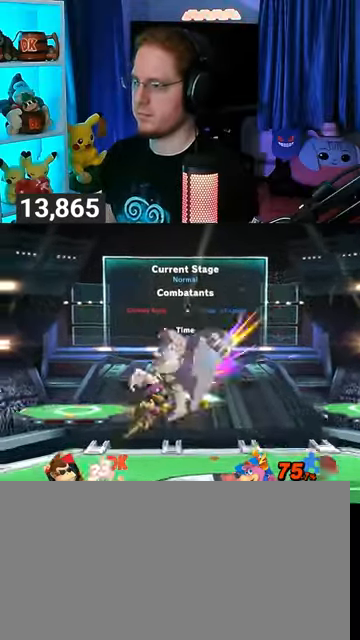
{"buttons": [], "left_stick": "center", "right_stick": "center", "events": [[367, "left_stick", "center"], [467, "A", "down"], [500, "A", "up"]]}
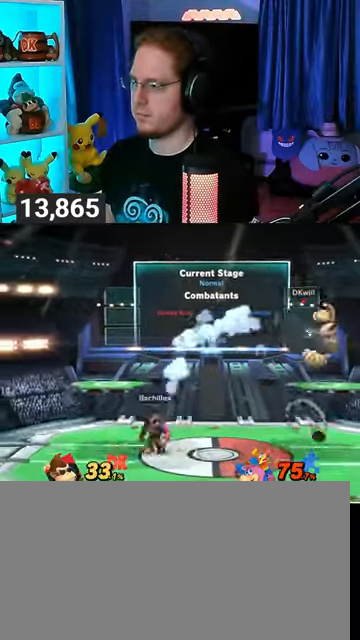
{"buttons": [], "left_stick": "left", "right_stick": "center", "events": [[133, "left_stick", "left"]]}
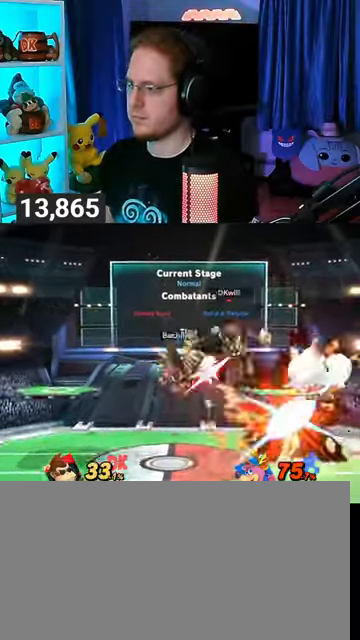
{"buttons": ["Y"], "left_stick": "left", "right_stick": "center", "events": [[400, "Y", "down"]]}
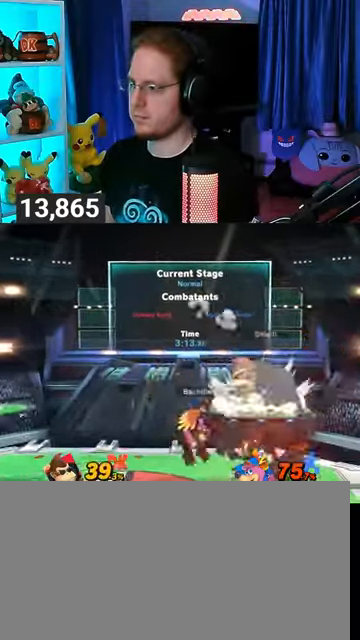
{"buttons": [], "left_stick": "down-left", "right_stick": "center", "events": [[100, "Y", "up"], [367, "left_stick", "down-left"]]}
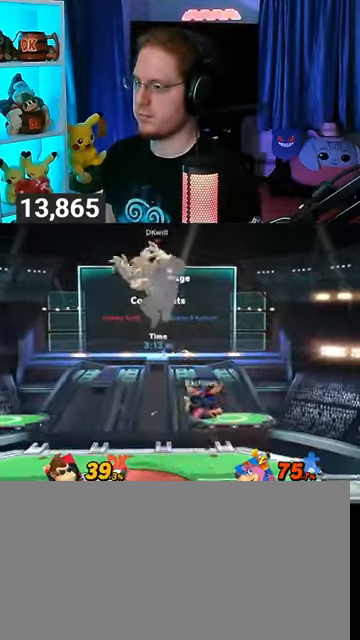
{"buttons": [], "left_stick": "left", "right_stick": "center", "events": [[200, "left_stick", "down-right"], [267, "Y", "down"], [267, "left_stick", "right"], [300, "A", "down"], [300, "Y", "up"], [333, "A", "up"], [367, "left_stick", "left"]]}
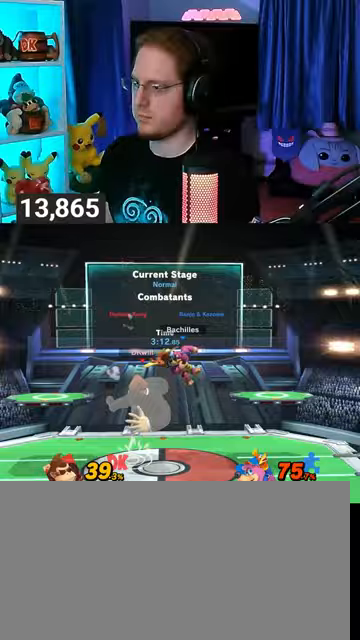
{"buttons": [], "left_stick": "down", "right_stick": "center", "events": [[167, "left_stick", "right"], [333, "Y", "down"], [500, "Y", "up"], [500, "left_stick", "down"]]}
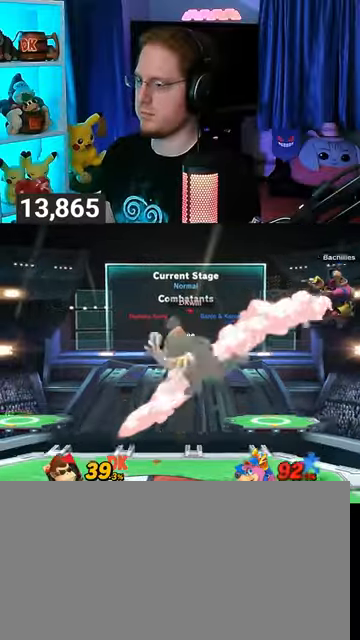
{"buttons": [], "left_stick": "right", "right_stick": "center", "events": [[67, "left_stick", "center"], [200, "Y", "down"], [200, "left_stick", "right"], [267, "Y", "up"]]}
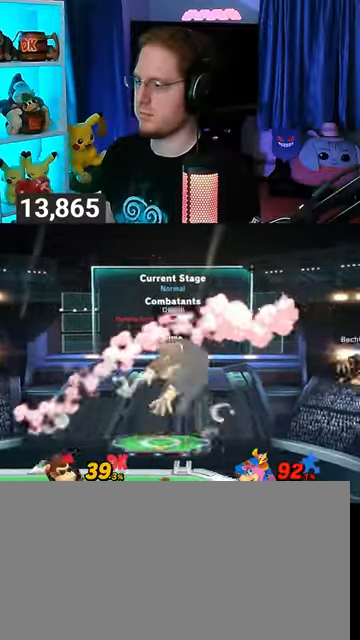
{"buttons": [], "left_stick": "down-left", "right_stick": "center", "events": [[33, "left_stick", "center"], [167, "A", "down"], [200, "A", "up"], [200, "left_stick", "down"], [267, "left_stick", "down-left"]]}
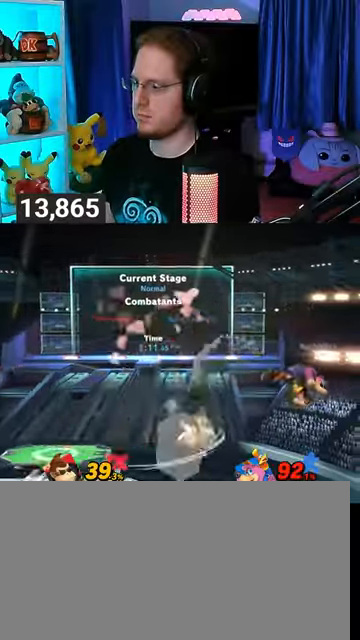
{"buttons": ["R1"], "left_stick": "center", "right_stick": "center", "events": [[133, "R1", "down"], [167, "left_stick", "center"]]}
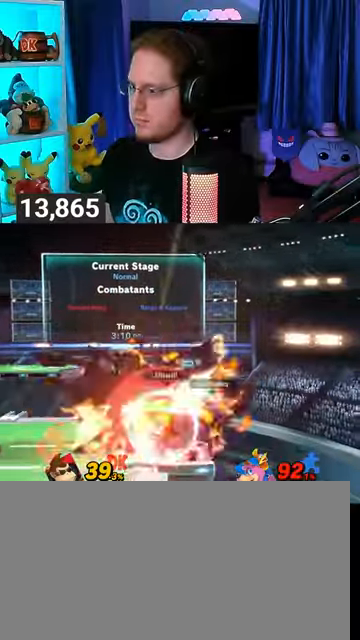
{"buttons": ["Y", "R1"], "left_stick": "up-left", "right_stick": "center", "events": [[367, "Y", "down"], [467, "left_stick", "up-left"]]}
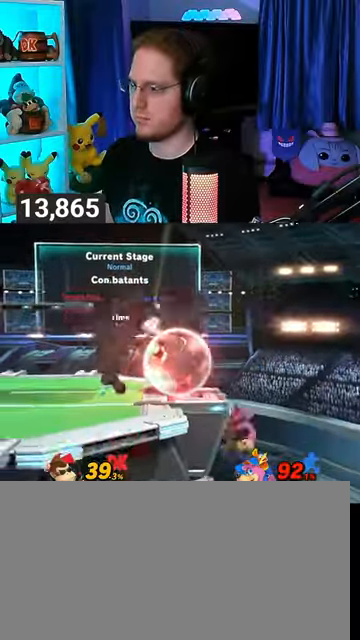
{"buttons": [], "left_stick": "down-left", "right_stick": "center", "events": [[67, "Y", "up"], [133, "R1", "up"], [333, "left_stick", "down-left"], [400, "right_stick", "right"], [467, "right_stick", "center"]]}
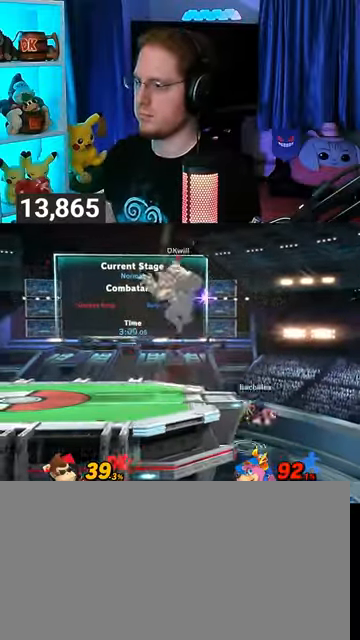
{"buttons": [], "left_stick": "right", "right_stick": "center", "events": [[167, "left_stick", "center"], [300, "Y", "down"], [300, "left_stick", "right"], [467, "Y", "up"]]}